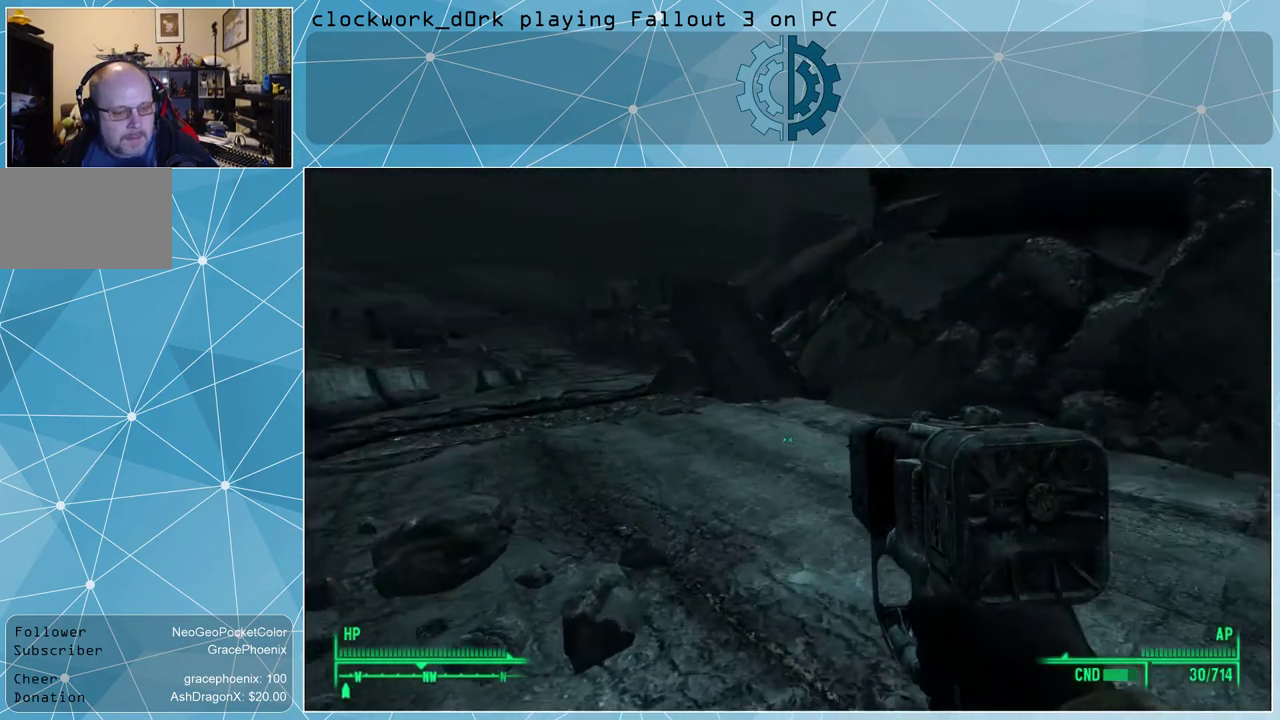
Gameplay with keyboard and mouse; each line is a JSON object with the keys and mouse buttons held at the frame after it. "events" lists presses ("down") and releases ("up") of "1", "2", "3", "4", "5", "a", "alt", "c", "ctrl", "d", "e", "f", "q", "r", "s", "shift", "space", "tab", "v", "w", "x", "z", "mouse_left", "mouse_wheel" and "mouse_right" between this image and that frame as [ms after this image, input, new state], when the widget could be followed in between. "mouse_left", "mouse_wheel", "mouse_right" = the "left", "wheel", "right" buttons of the "mouse" list. No other keys are recorded. "wheel" means that the mouse wheel is clicked or scrolled. Not read: mouse_move other_keys.
{"keys": ["w"], "mouse": [], "events": []}
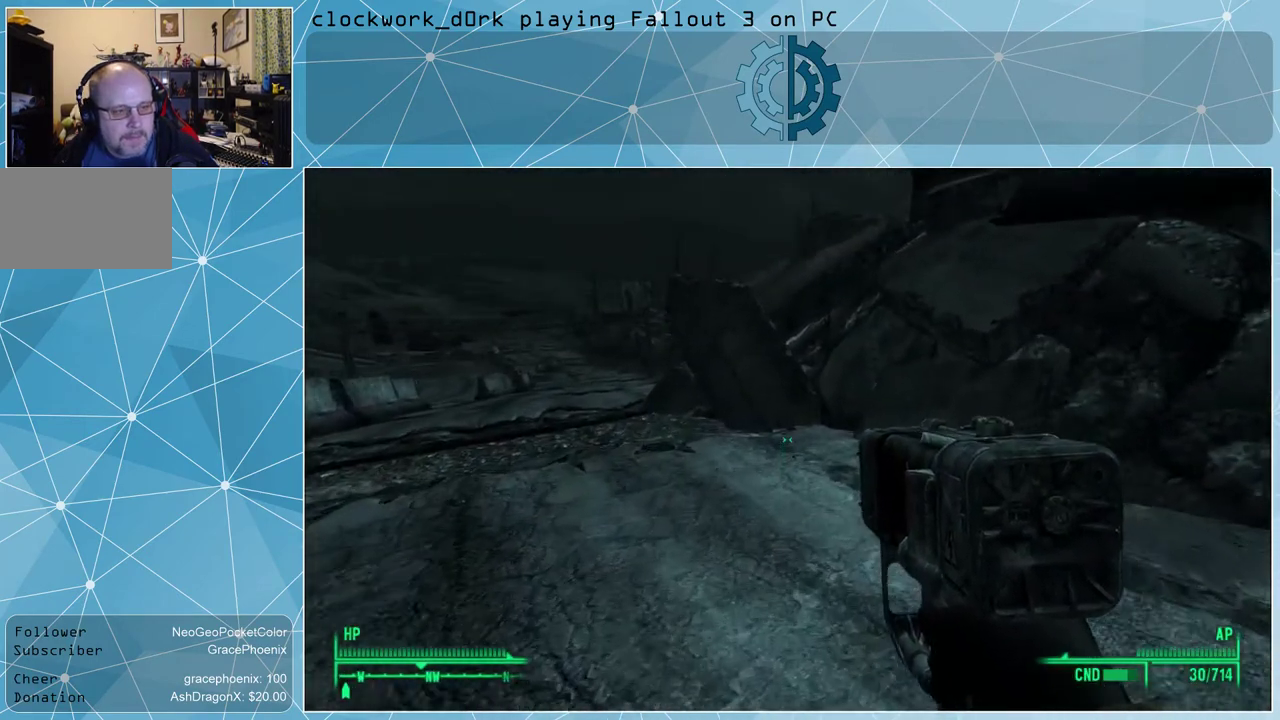
{"keys": ["a", "w"], "mouse": [], "events": [[33, "a", "down"]]}
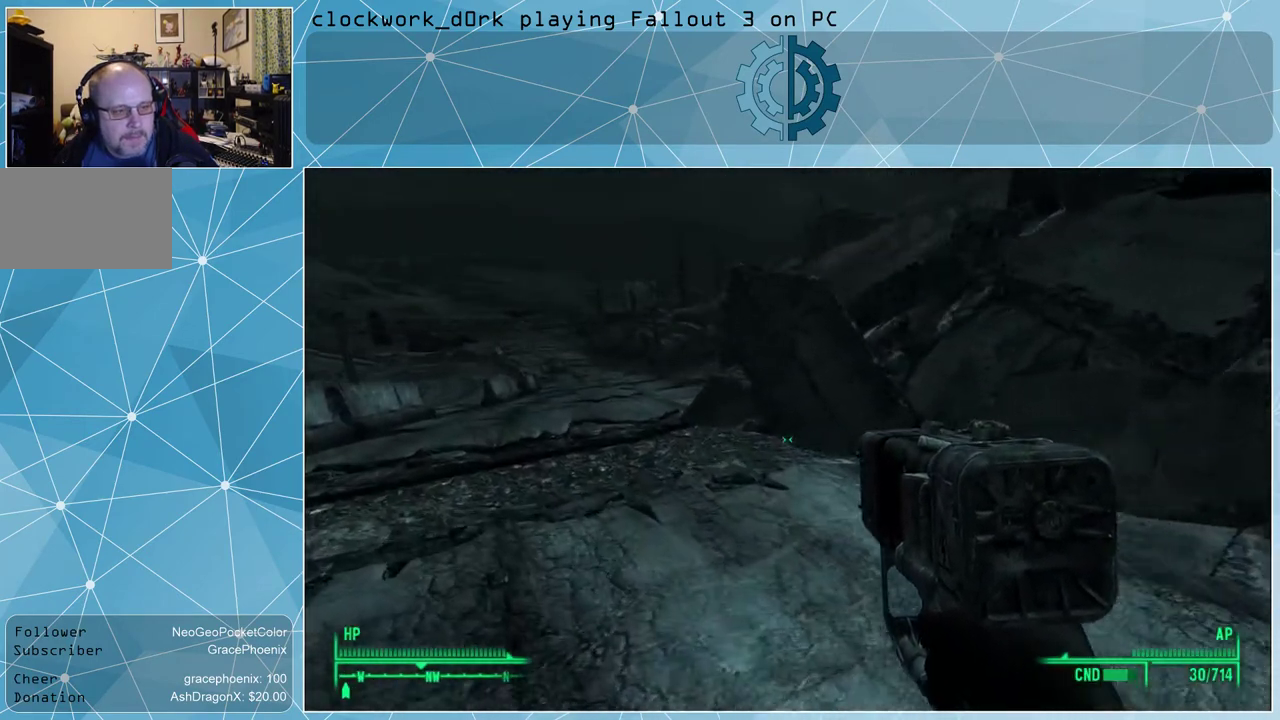
{"keys": ["a", "w"], "mouse": [], "events": []}
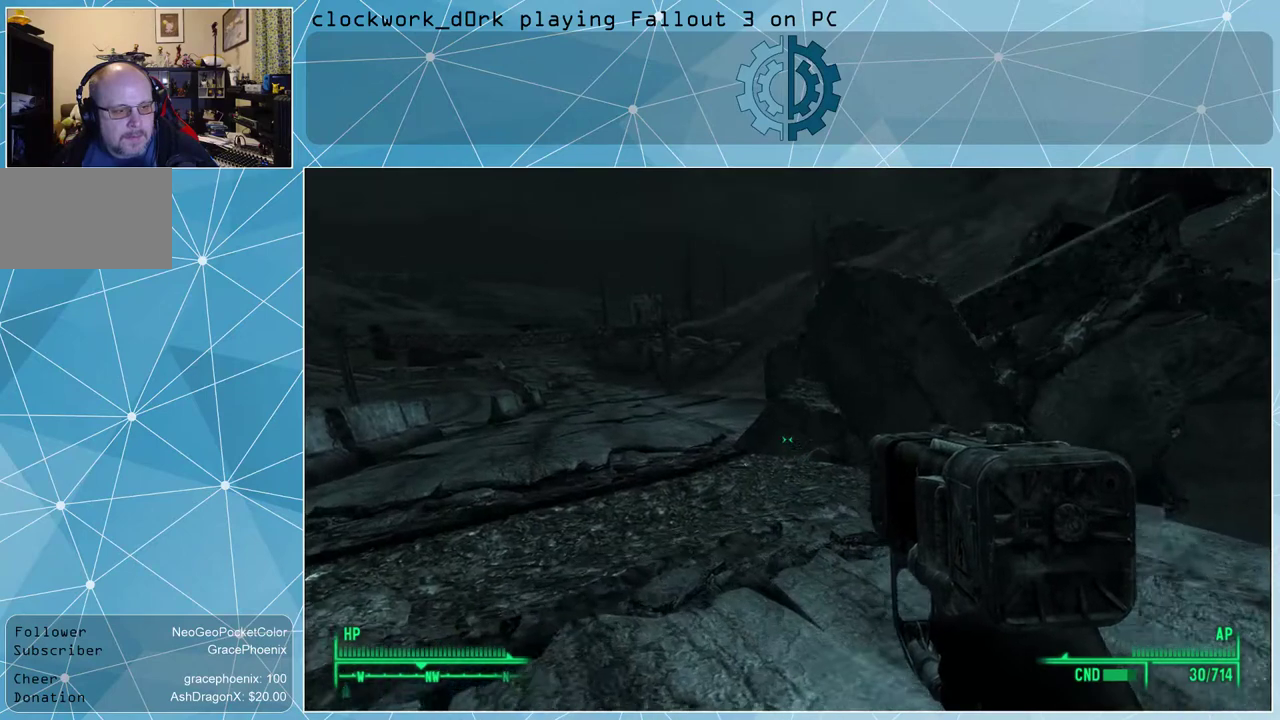
{"keys": ["a", "w"], "mouse": [], "events": []}
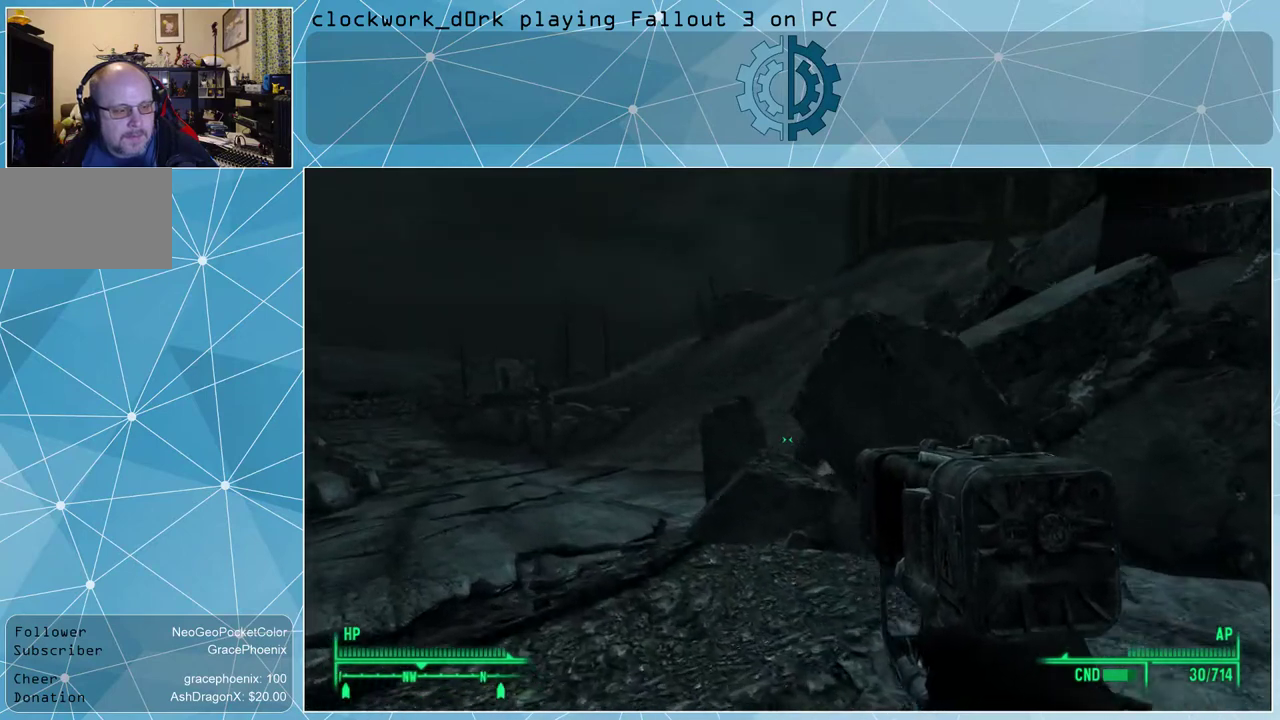
{"keys": ["a", "w"], "mouse": [], "events": []}
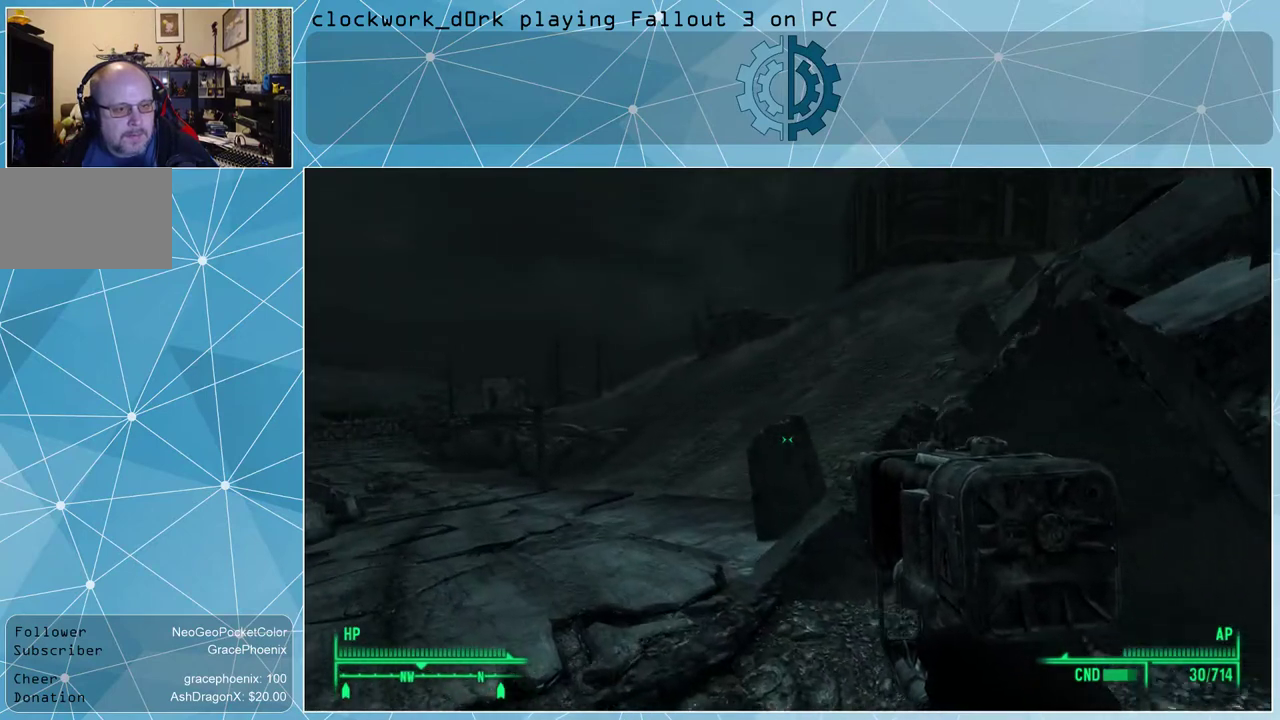
{"keys": ["a", "w"], "mouse": [], "events": []}
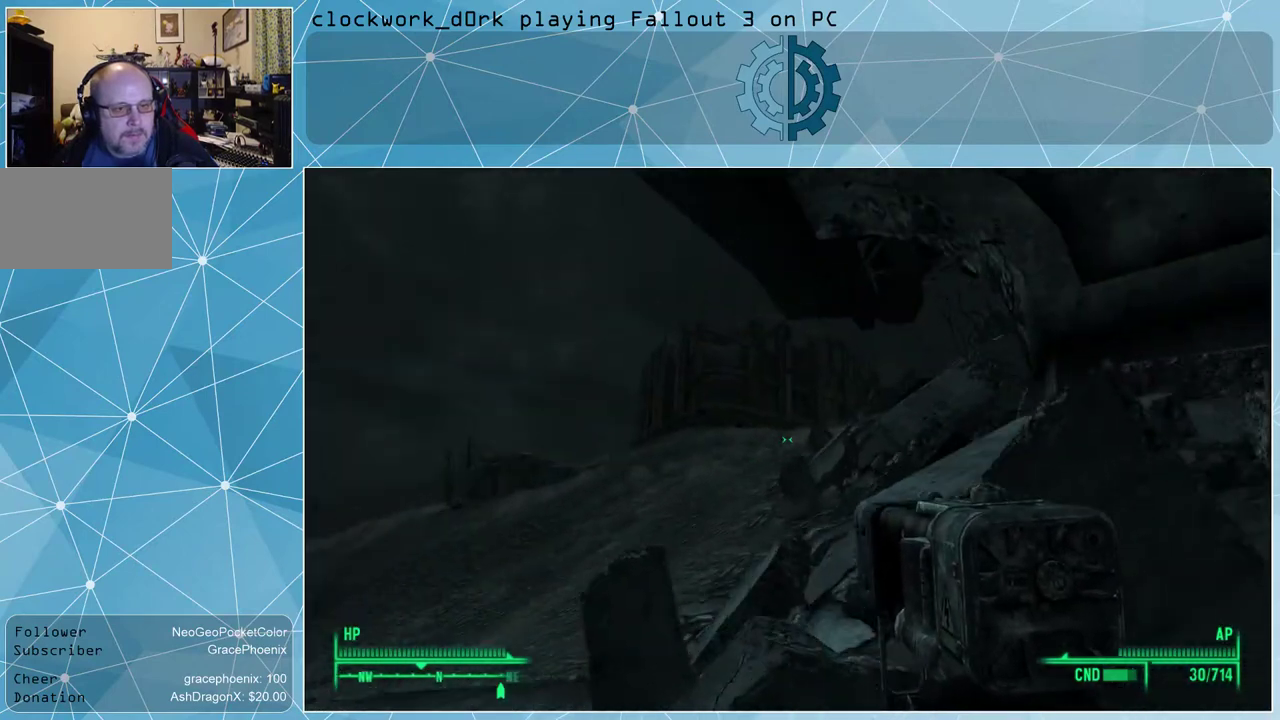
{"keys": ["a", "w"], "mouse": [], "events": []}
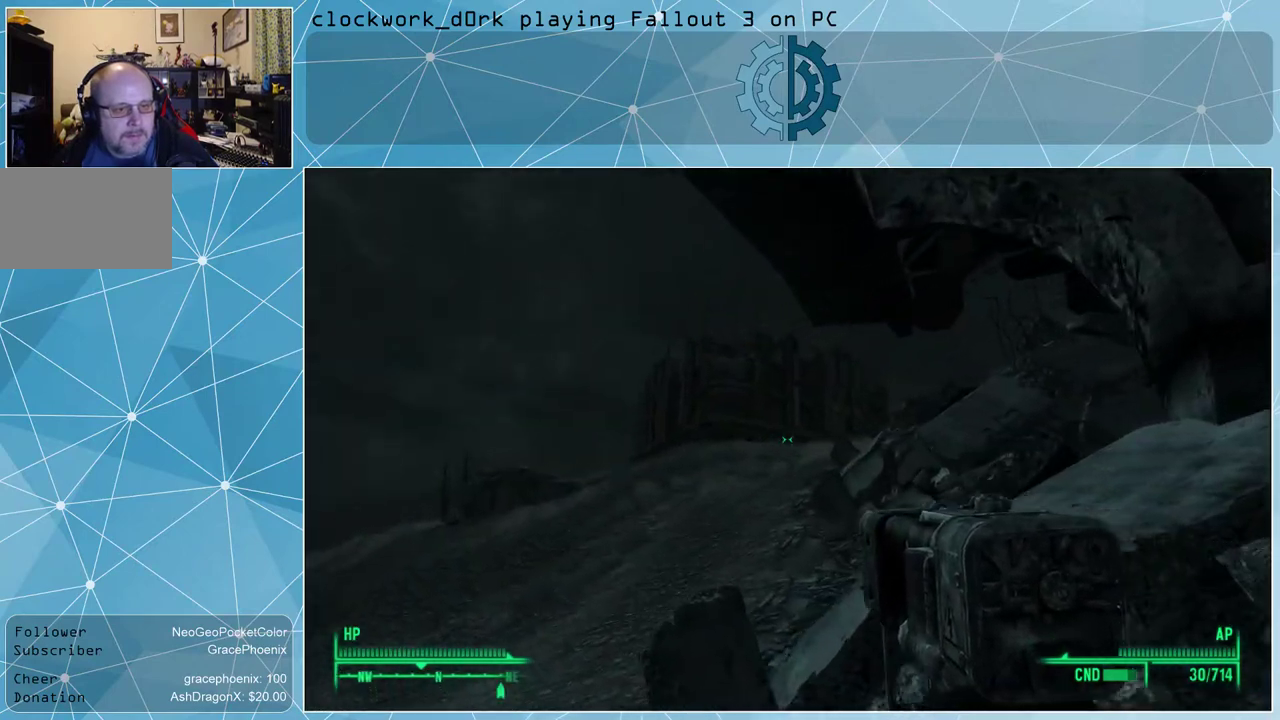
{"keys": ["a", "w"], "mouse": [], "events": []}
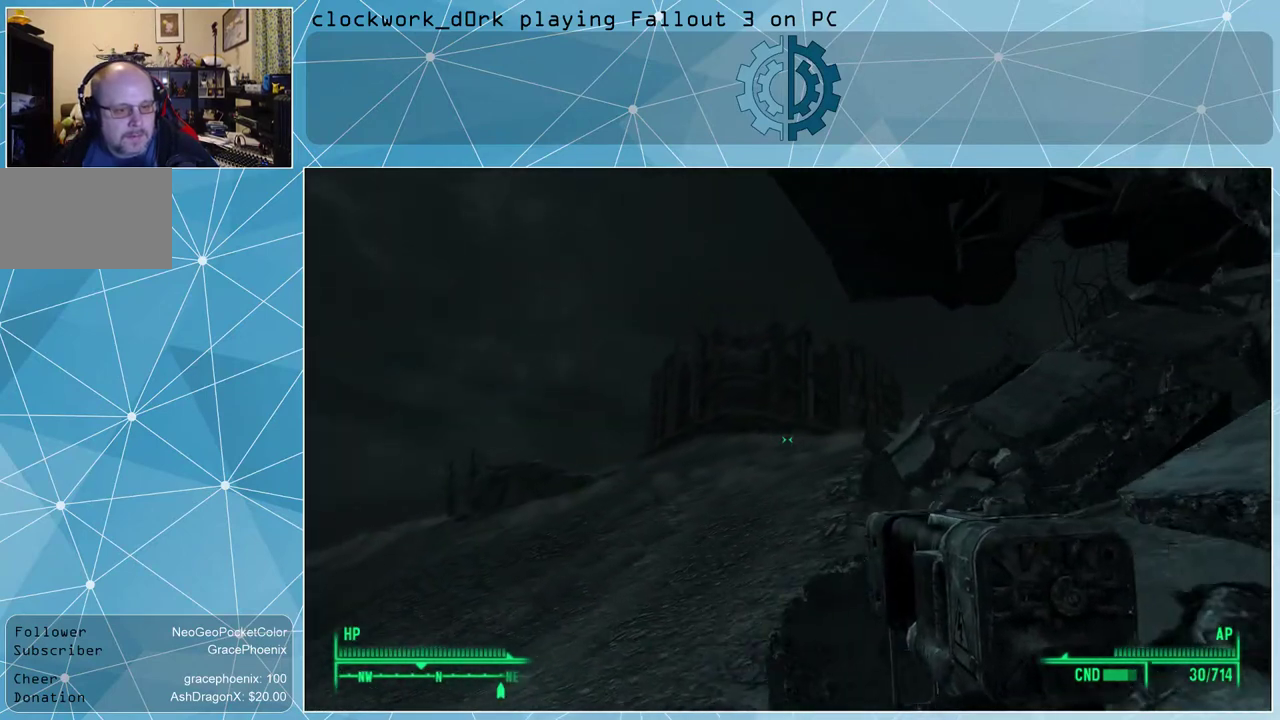
{"keys": ["a", "w"], "mouse": [], "events": []}
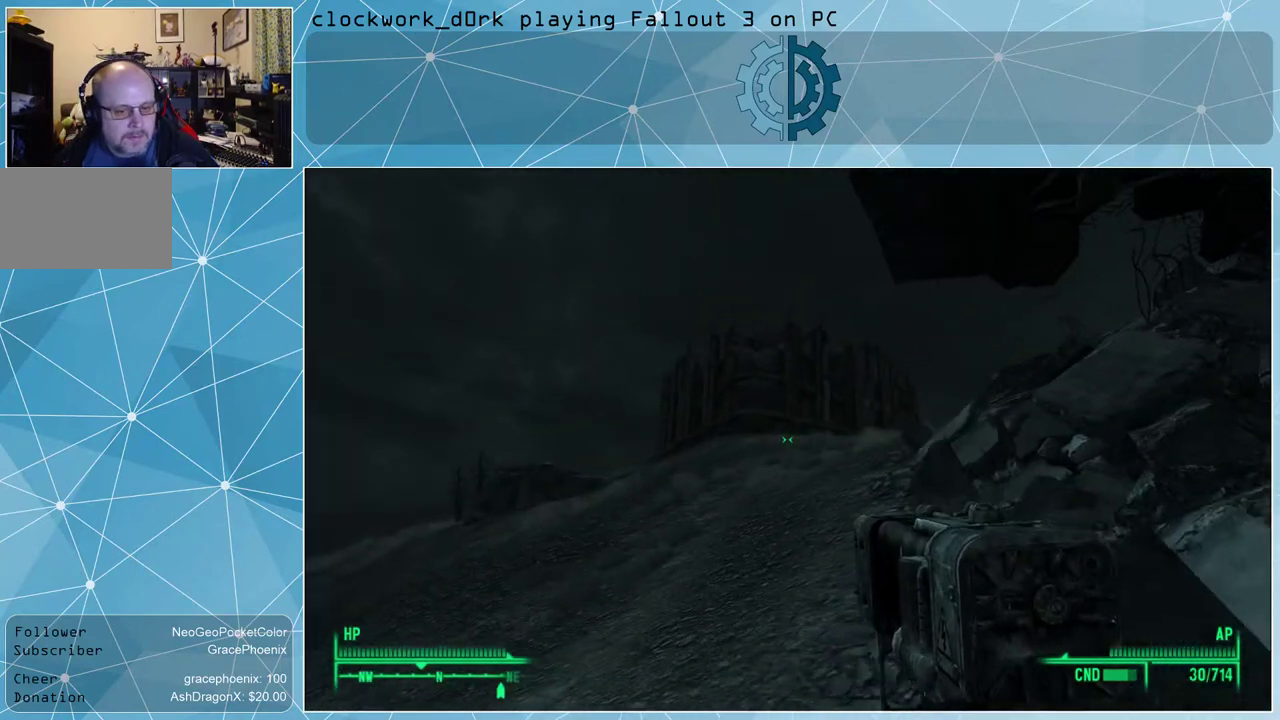
{"keys": ["w"], "mouse": [], "events": [[400, "a", "up"]]}
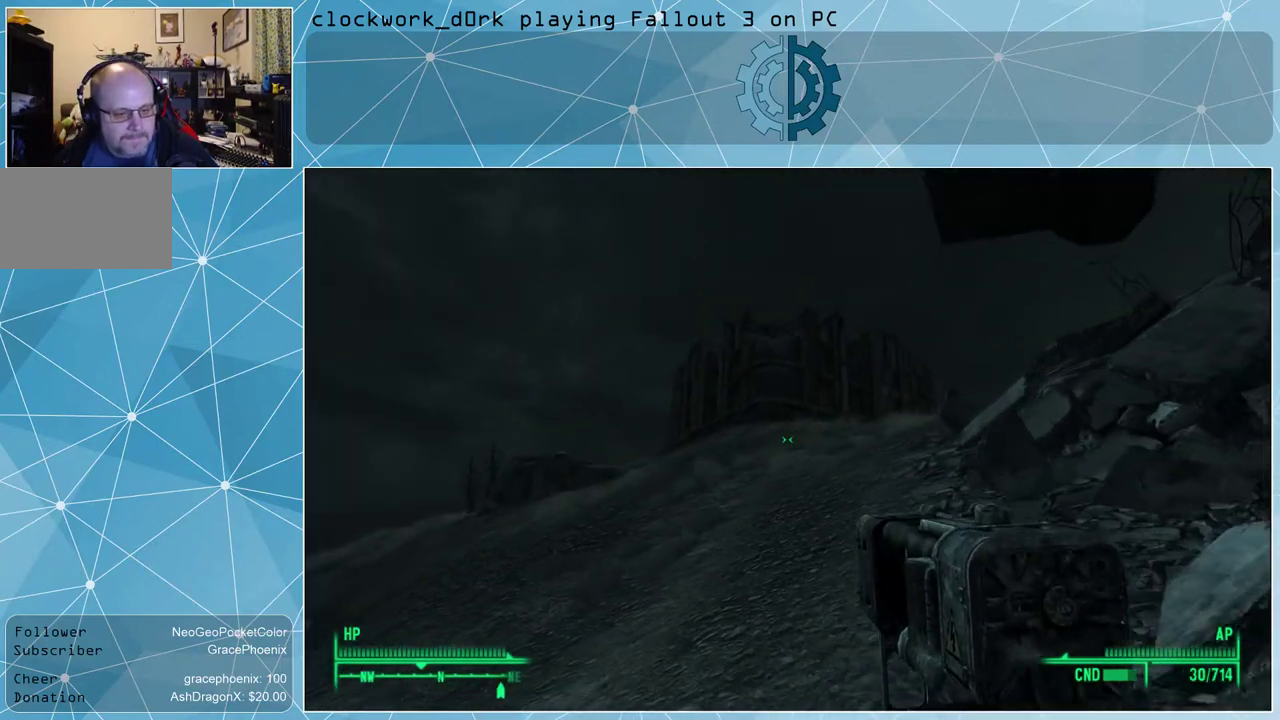
{"keys": ["w"], "mouse": [], "events": []}
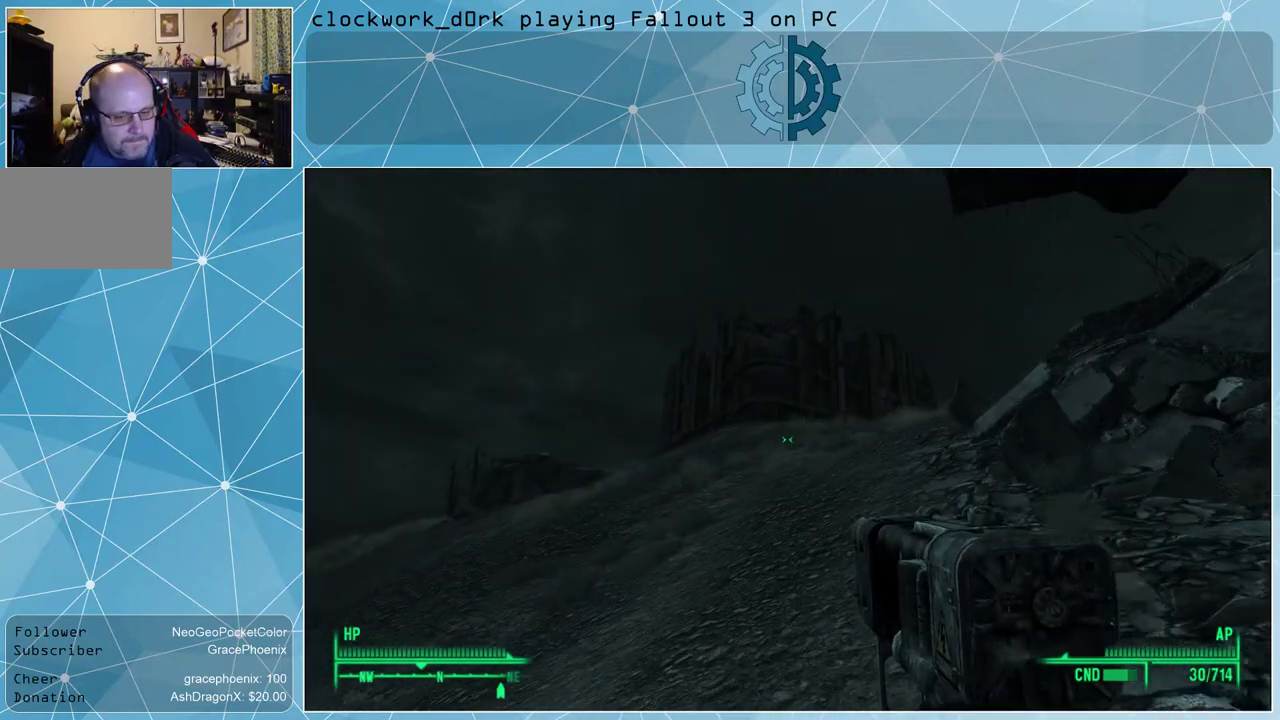
{"keys": ["r", "w"], "mouse": [], "events": [[167, "a", "down"], [367, "a", "up"], [467, "r", "down"]]}
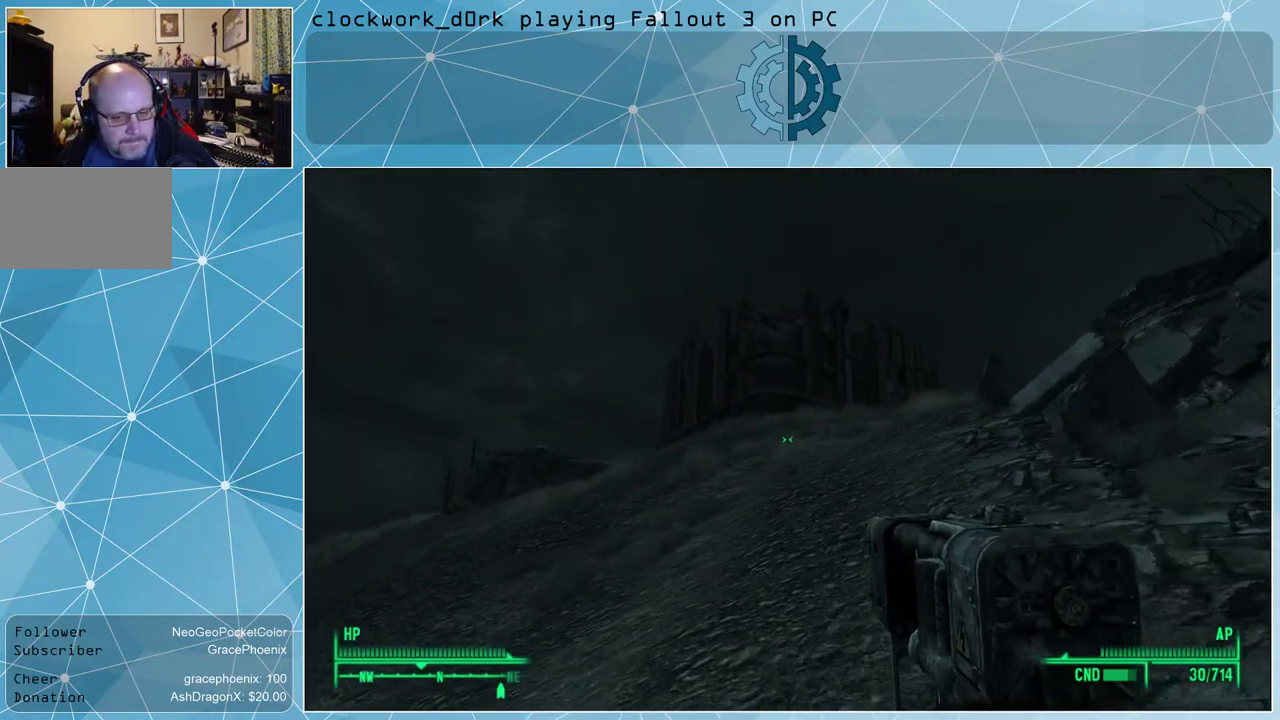
{"keys": ["w"], "mouse": [], "events": [[67, "r", "up"]]}
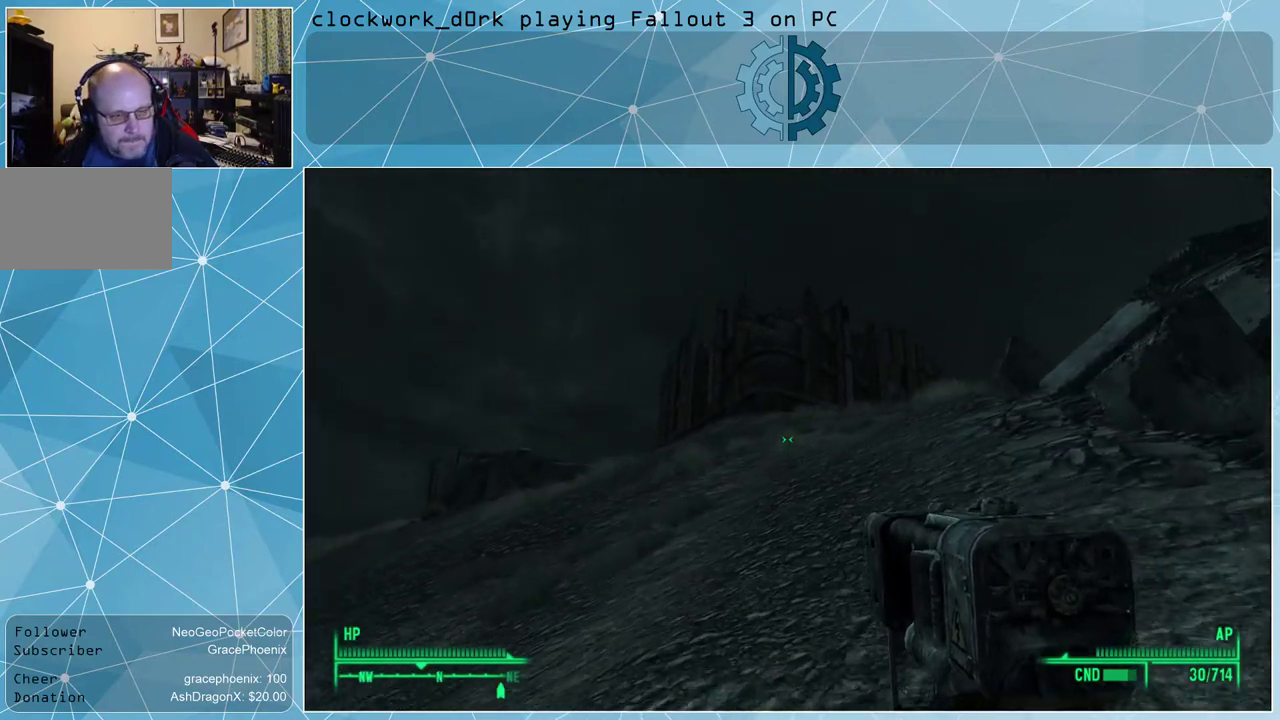
{"keys": ["w"], "mouse": [], "events": []}
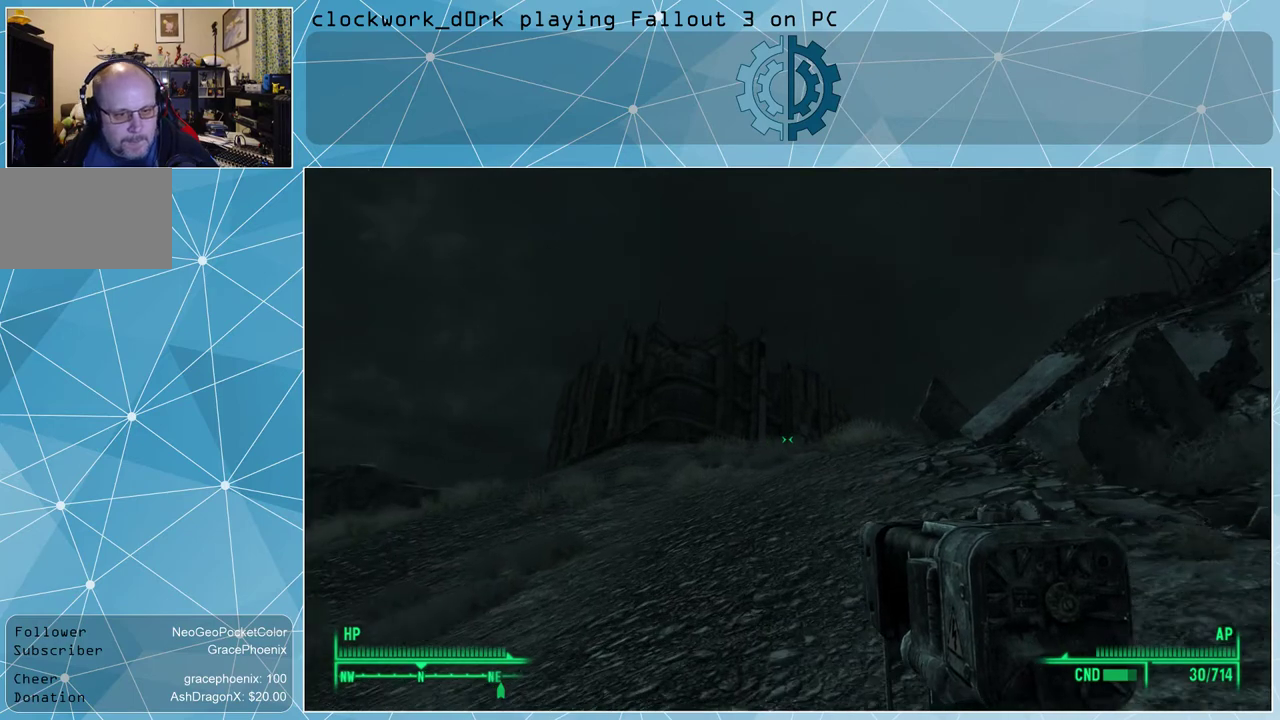
{"keys": ["w"], "mouse": [], "events": []}
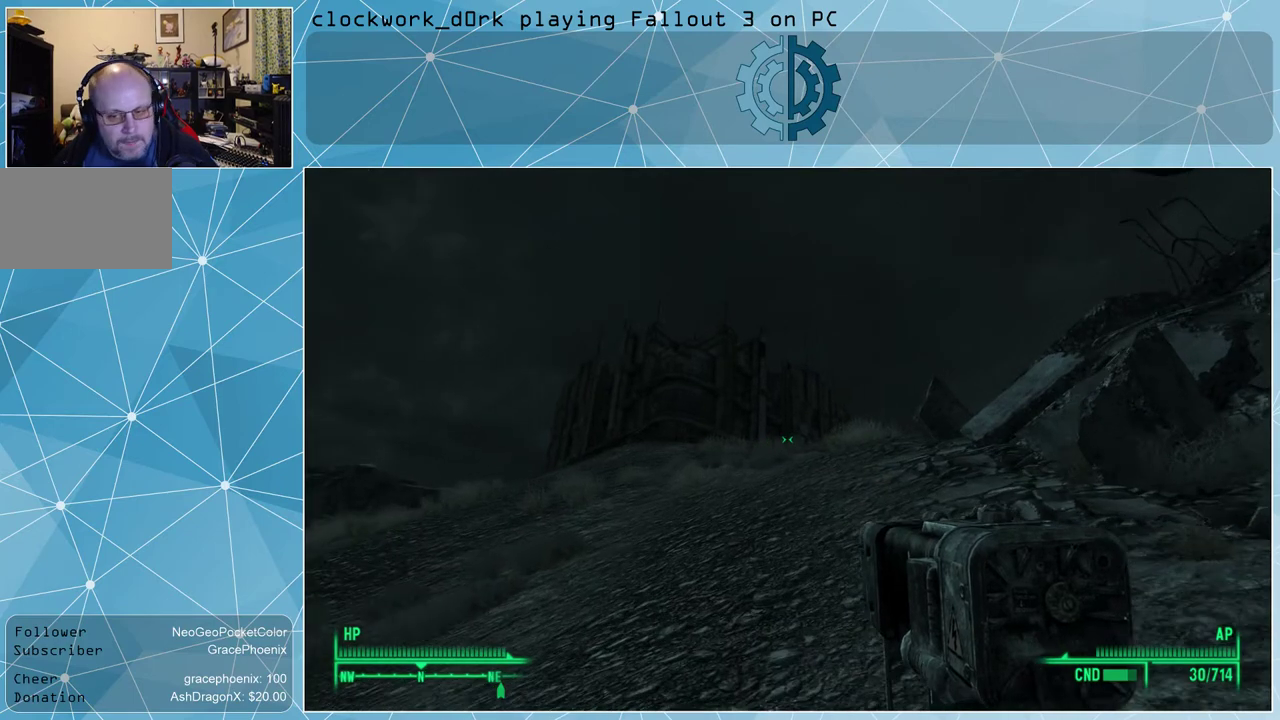
{"keys": [], "mouse": [], "events": [[433, "w", "up"]]}
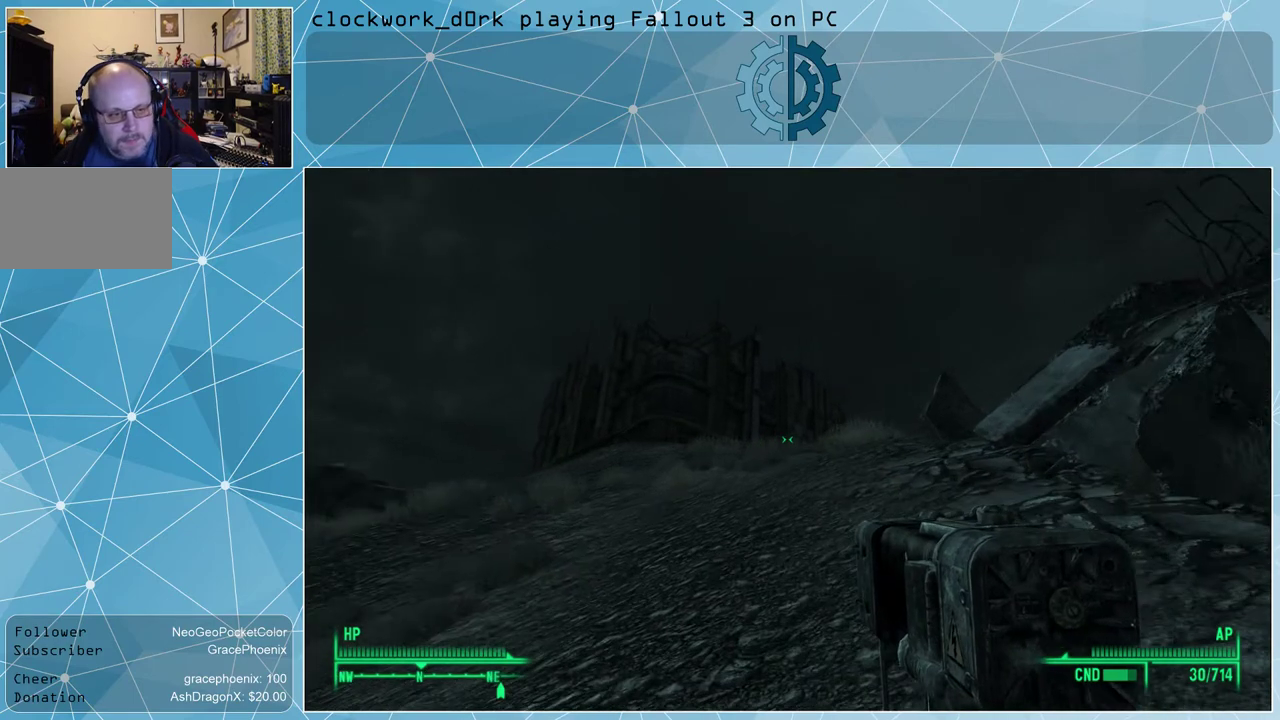
{"keys": ["a", "w"], "mouse": [], "events": [[333, "a", "down"], [367, "w", "down"]]}
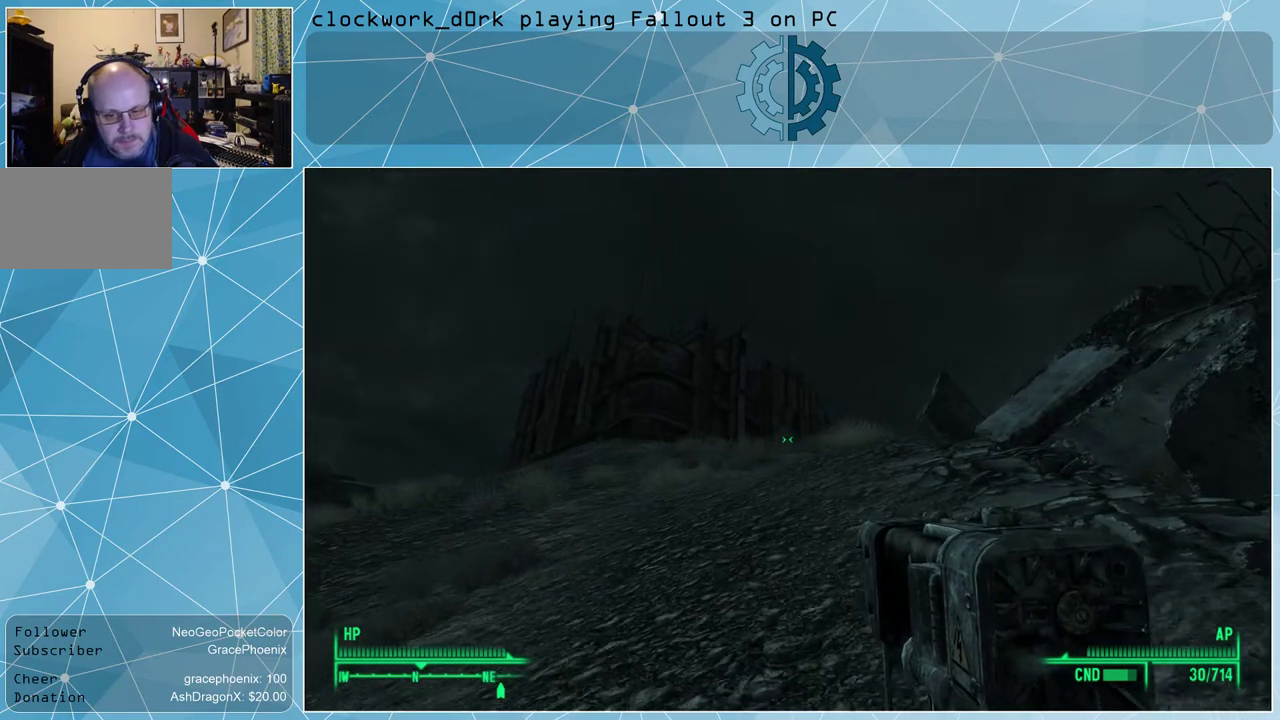
{"keys": ["w"], "mouse": [], "events": [[333, "a", "up"]]}
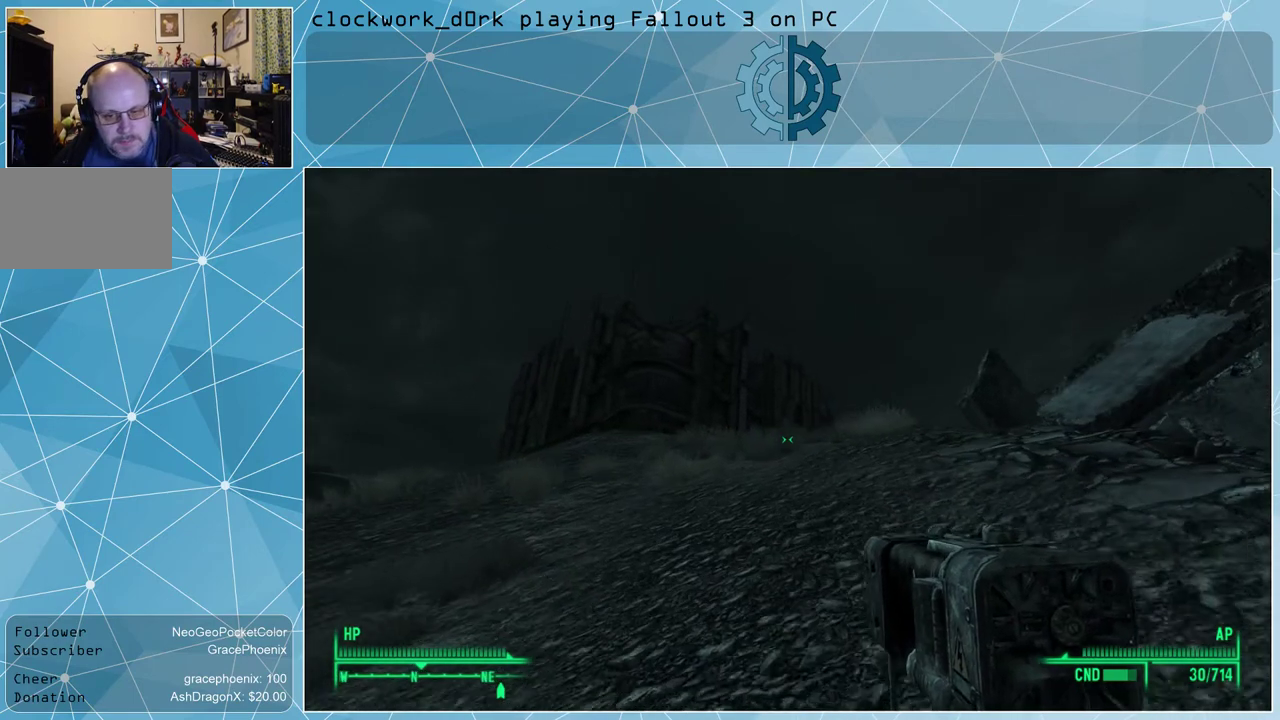
{"keys": ["w"], "mouse": [], "events": [[167, "a", "down"], [367, "a", "up"]]}
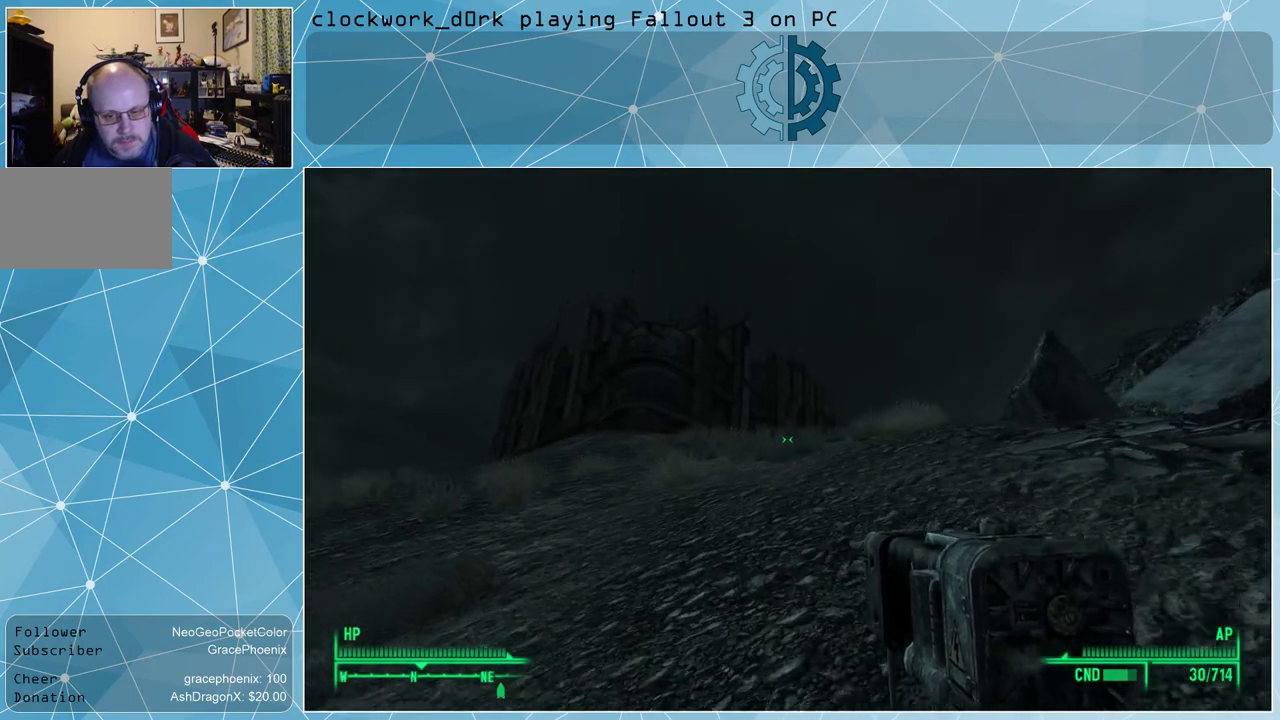
{"keys": ["w"], "mouse": [], "events": [[167, "a", "down"], [333, "a", "up"]]}
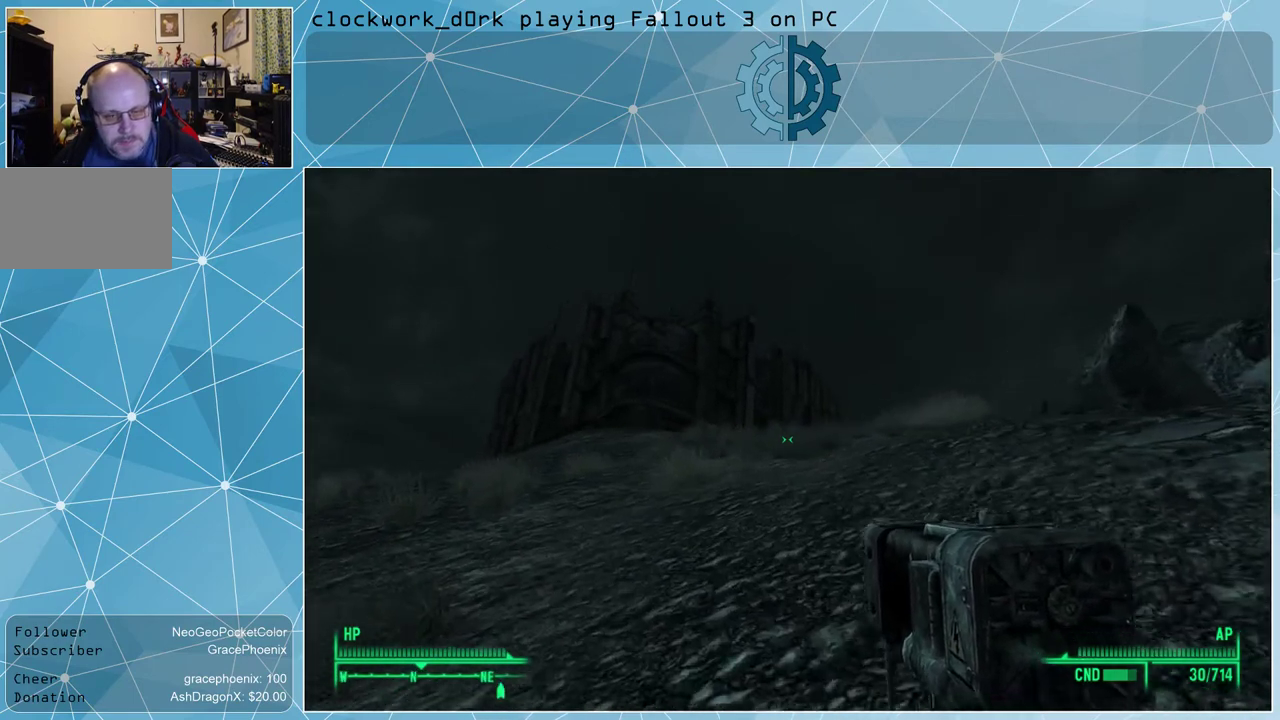
{"keys": ["w"], "mouse": [], "events": []}
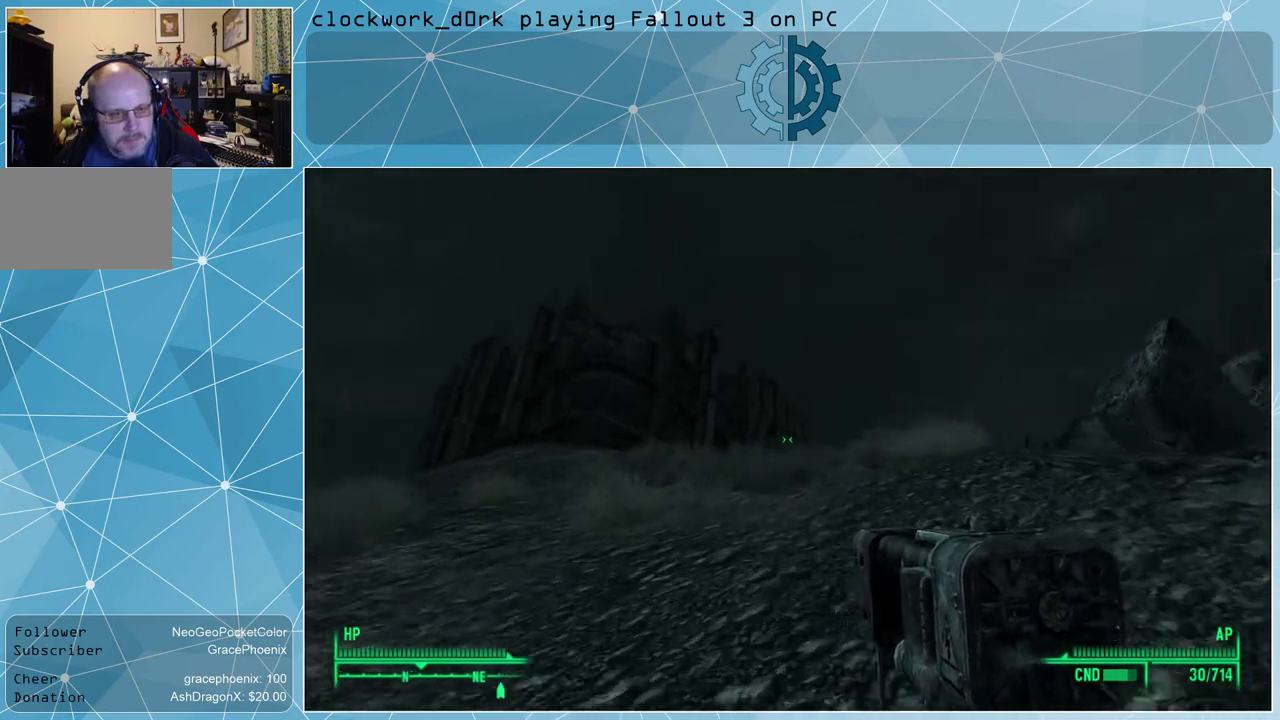
{"keys": ["w"], "mouse": [], "events": [[200, "a", "down"], [500, "a", "up"]]}
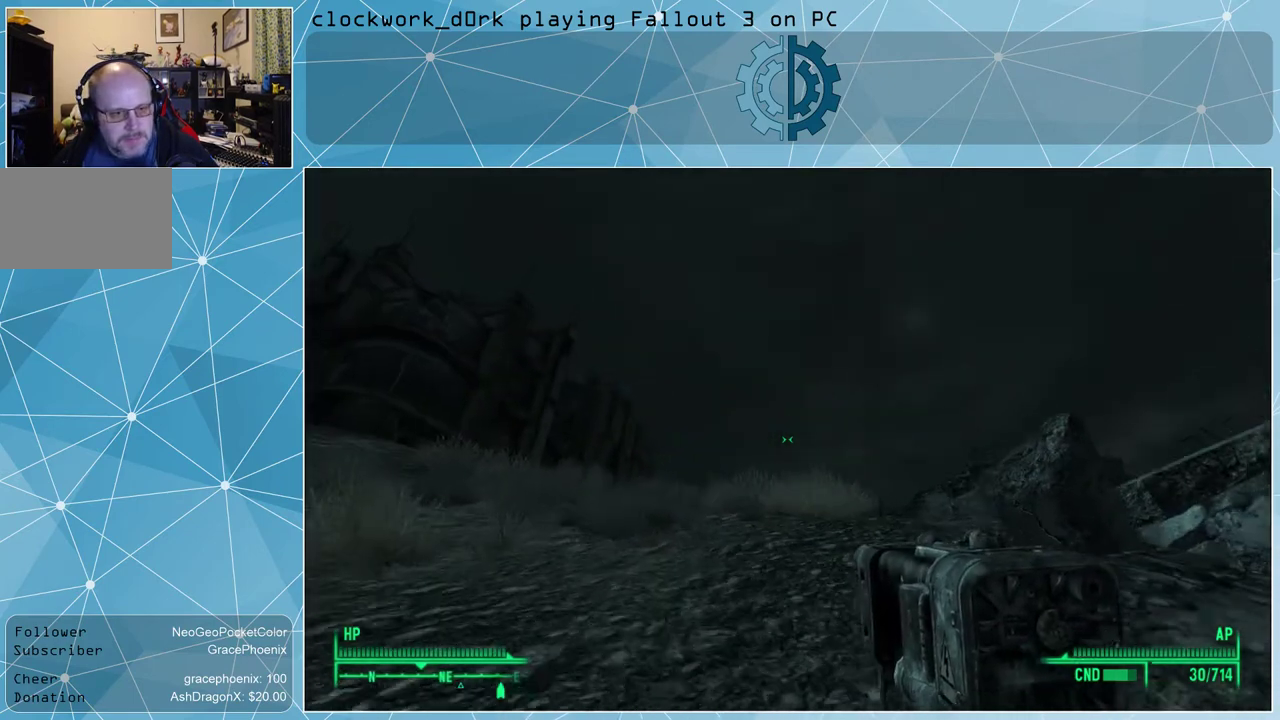
{"keys": ["w"], "mouse": [], "events": []}
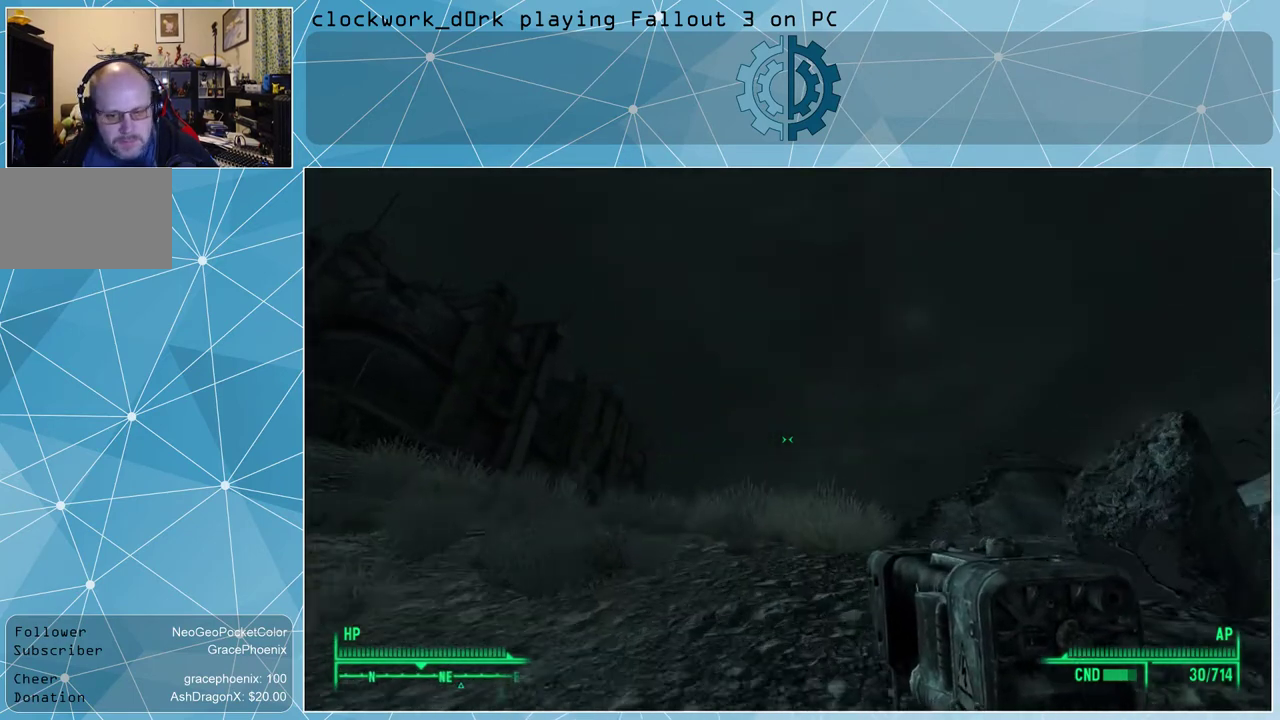
{"keys": ["w"], "mouse": [], "events": []}
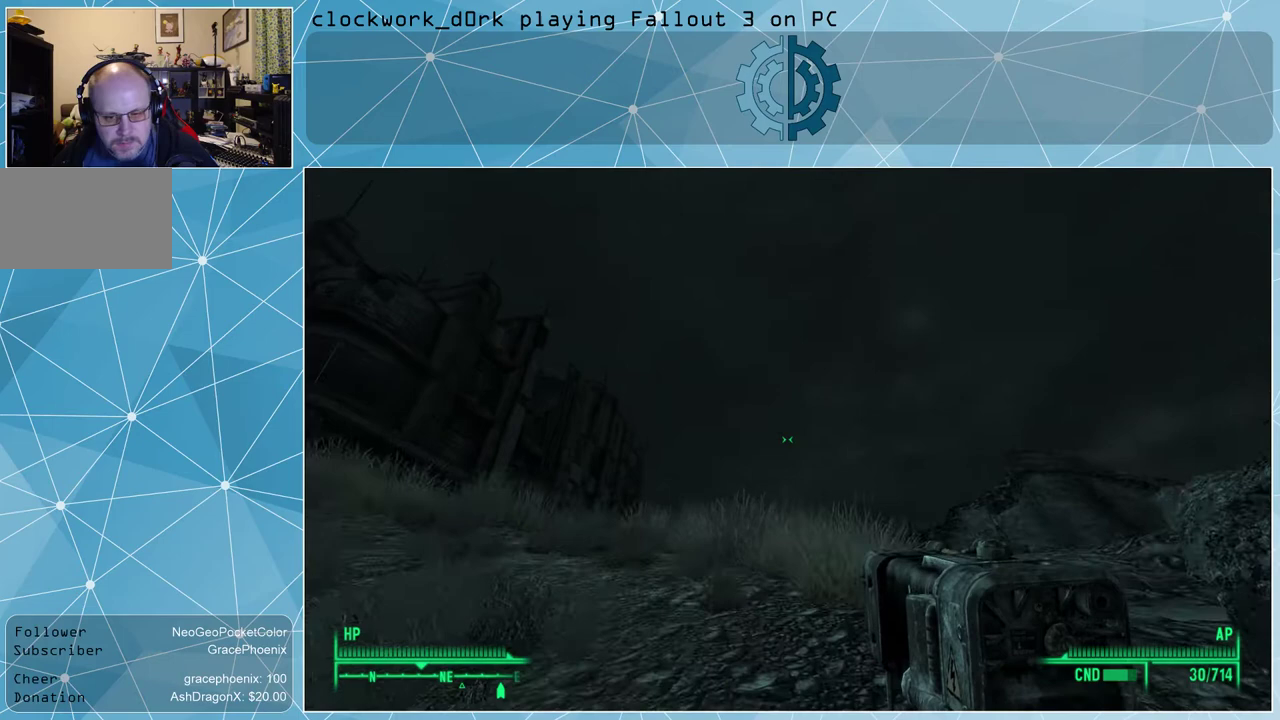
{"keys": ["w"], "mouse": [], "events": []}
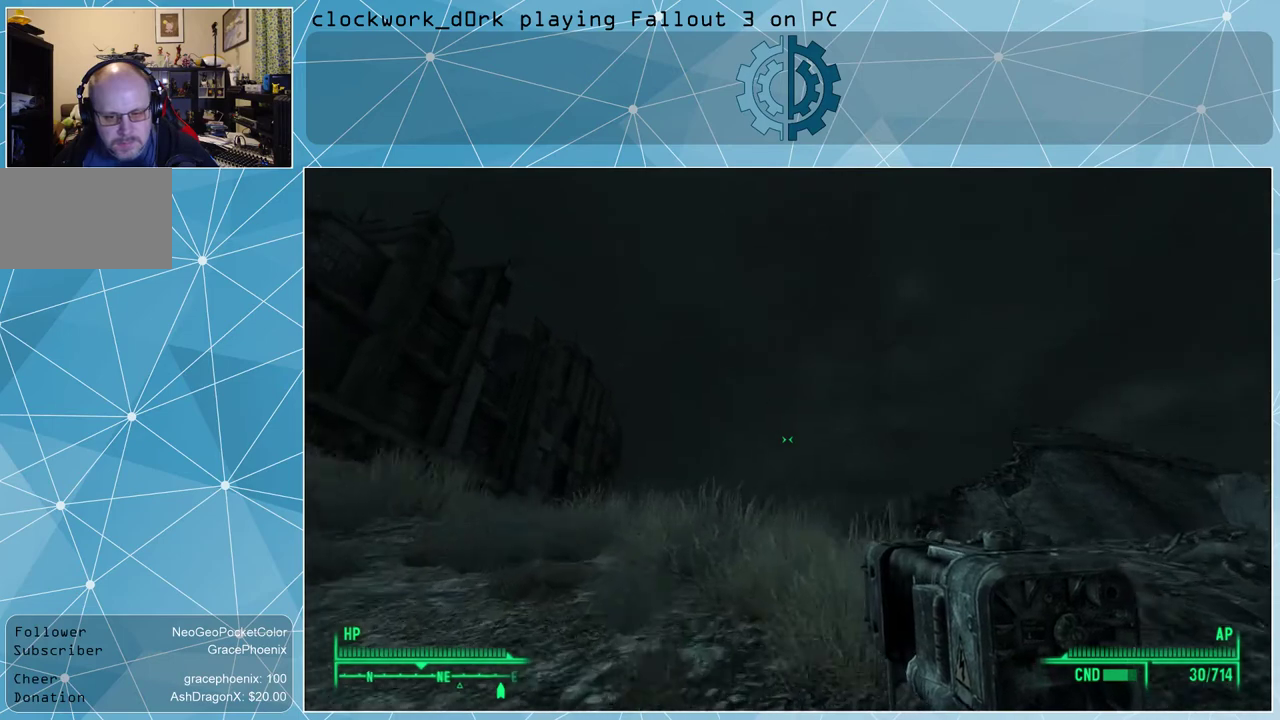
{"keys": ["w"], "mouse": [], "events": []}
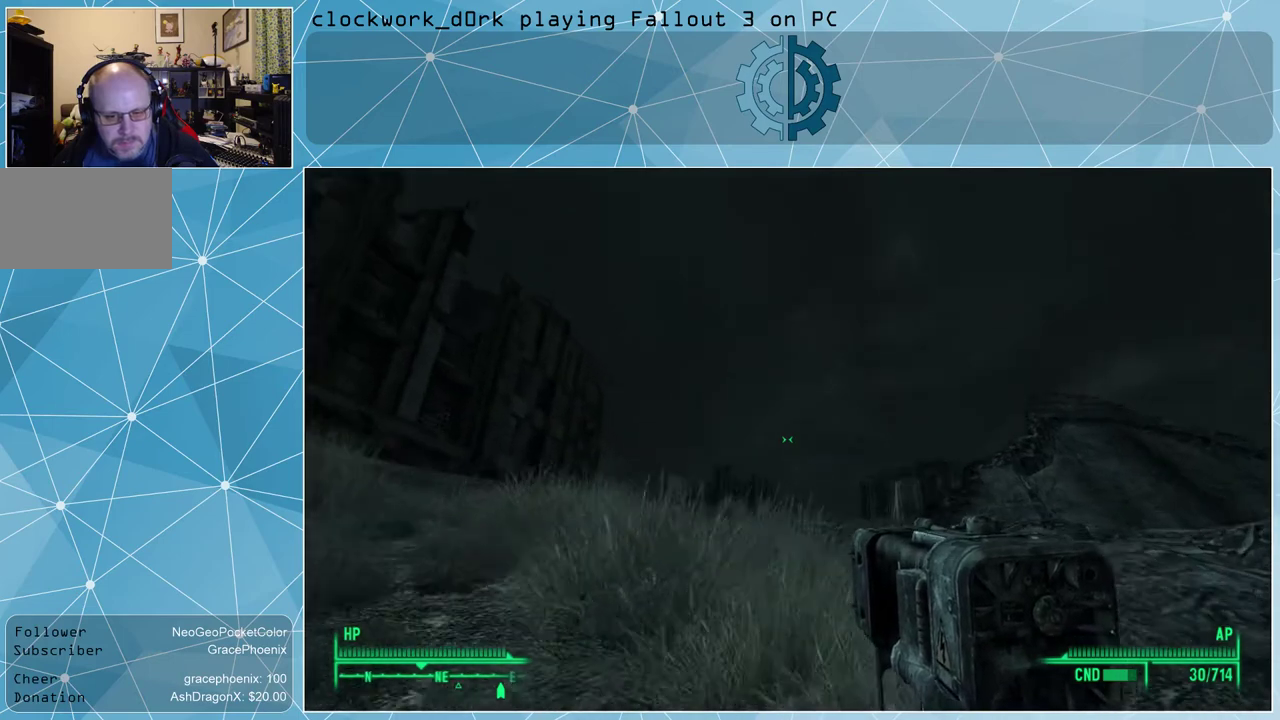
{"keys": ["w"], "mouse": [], "events": []}
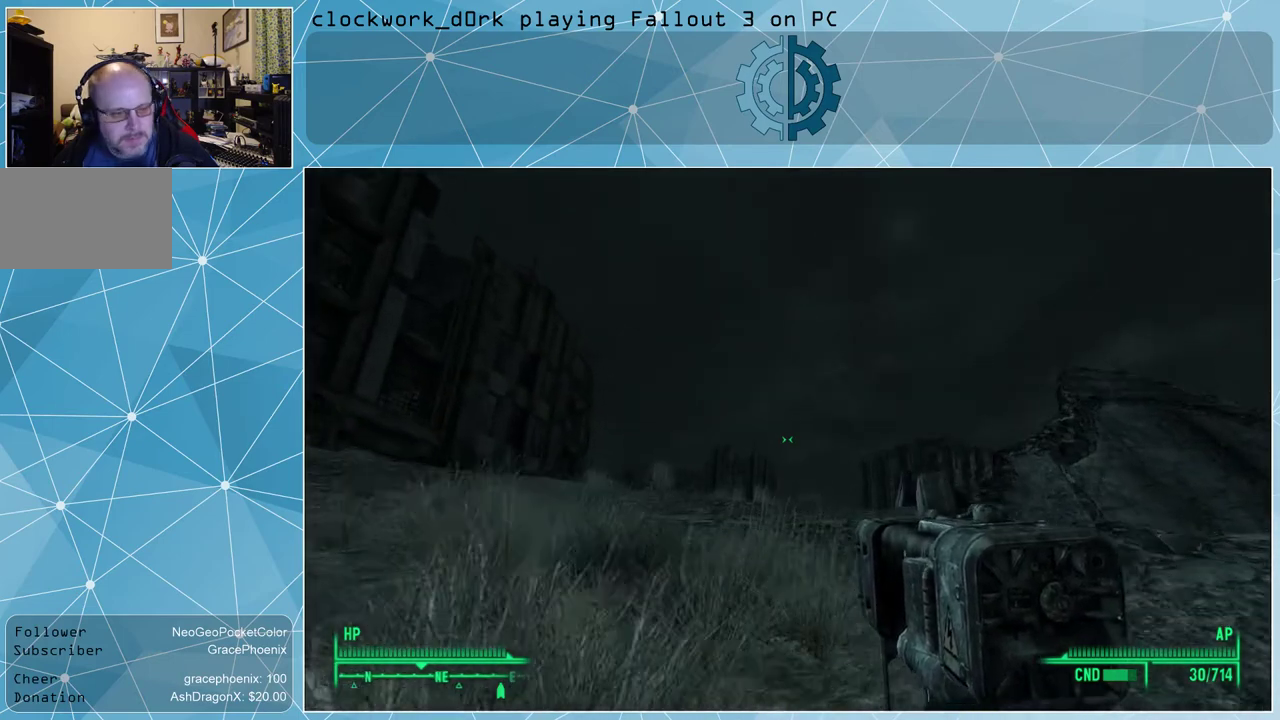
{"keys": ["w"], "mouse": [], "events": []}
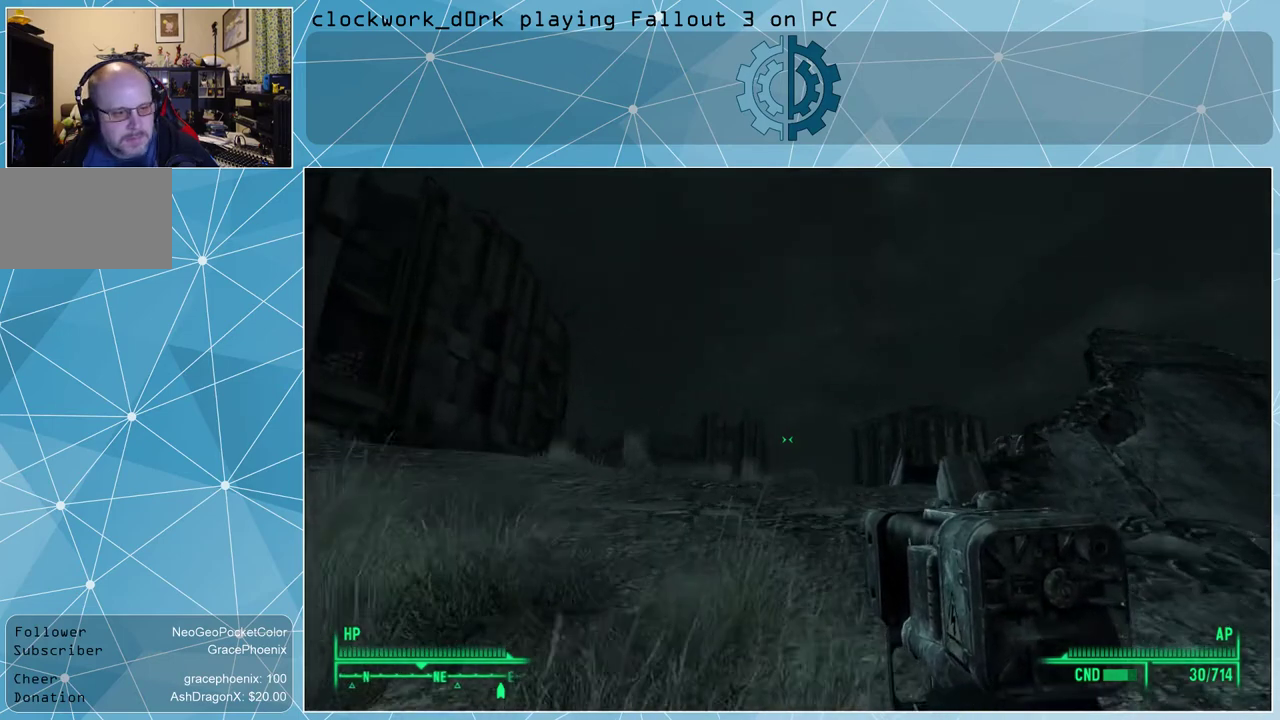
{"keys": ["w"], "mouse": [], "events": []}
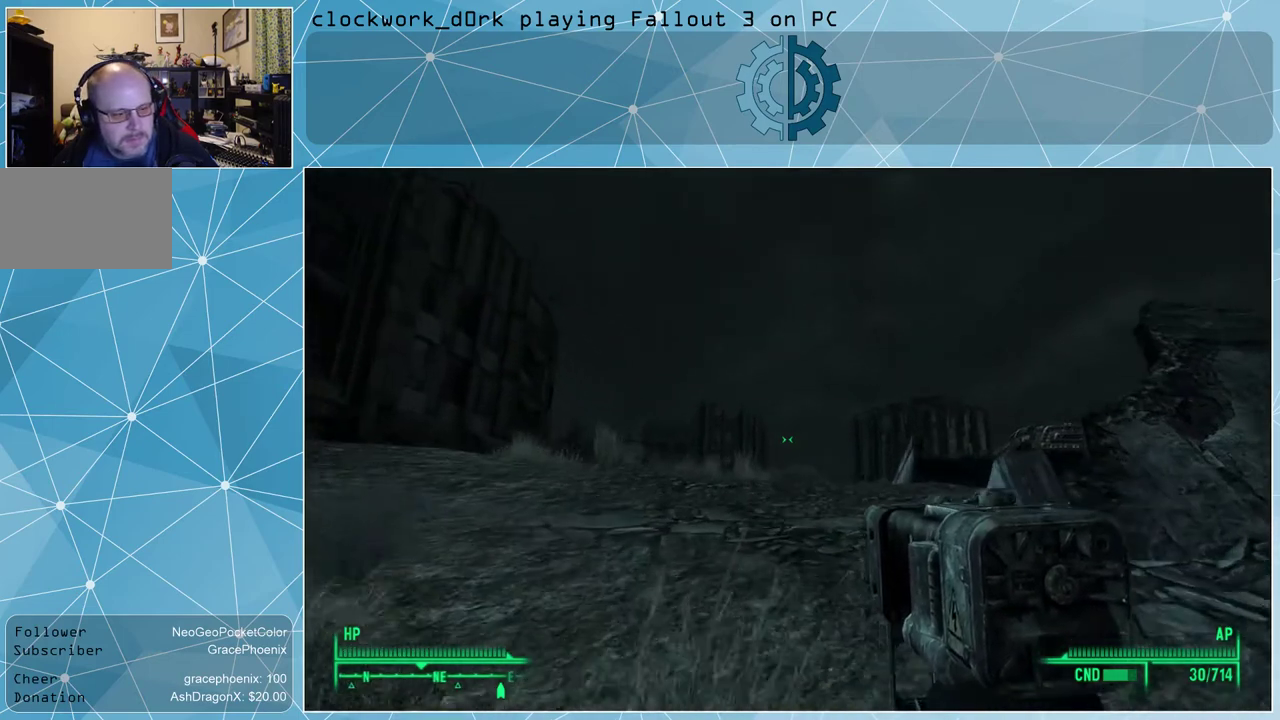
{"keys": ["w"], "mouse": [], "events": []}
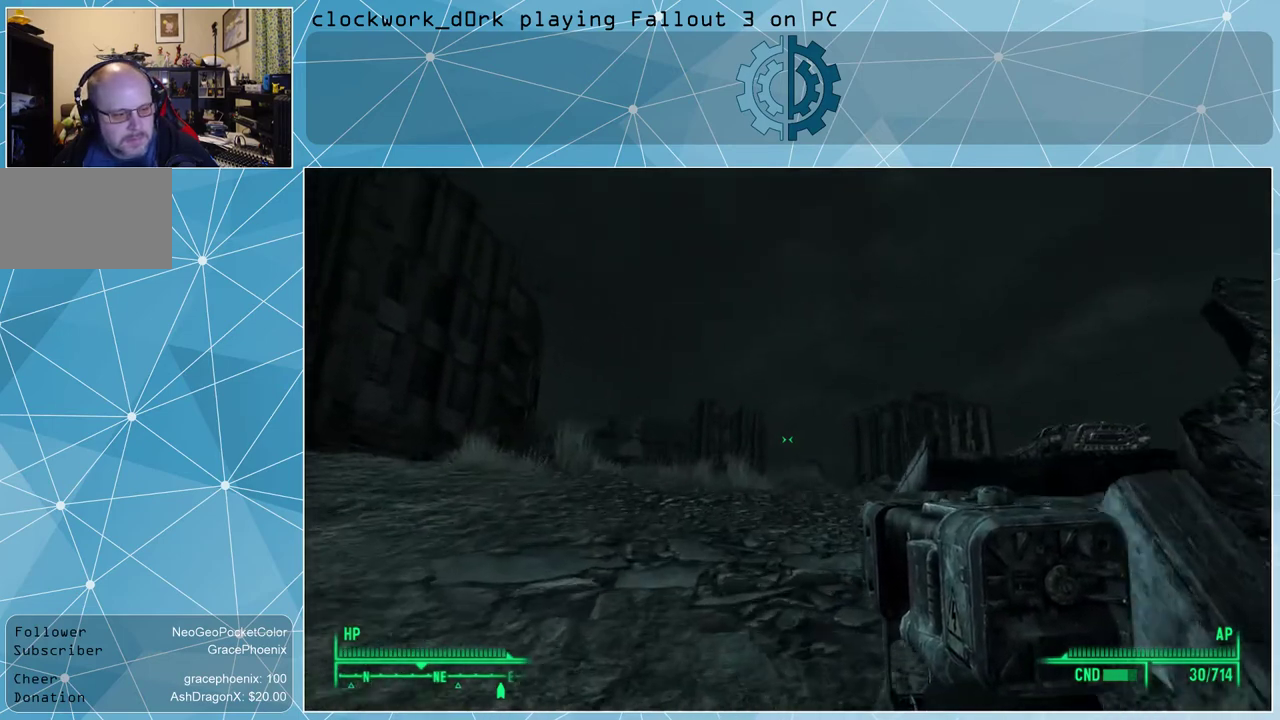
{"keys": ["a", "w"], "mouse": [], "events": [[167, "a", "down"]]}